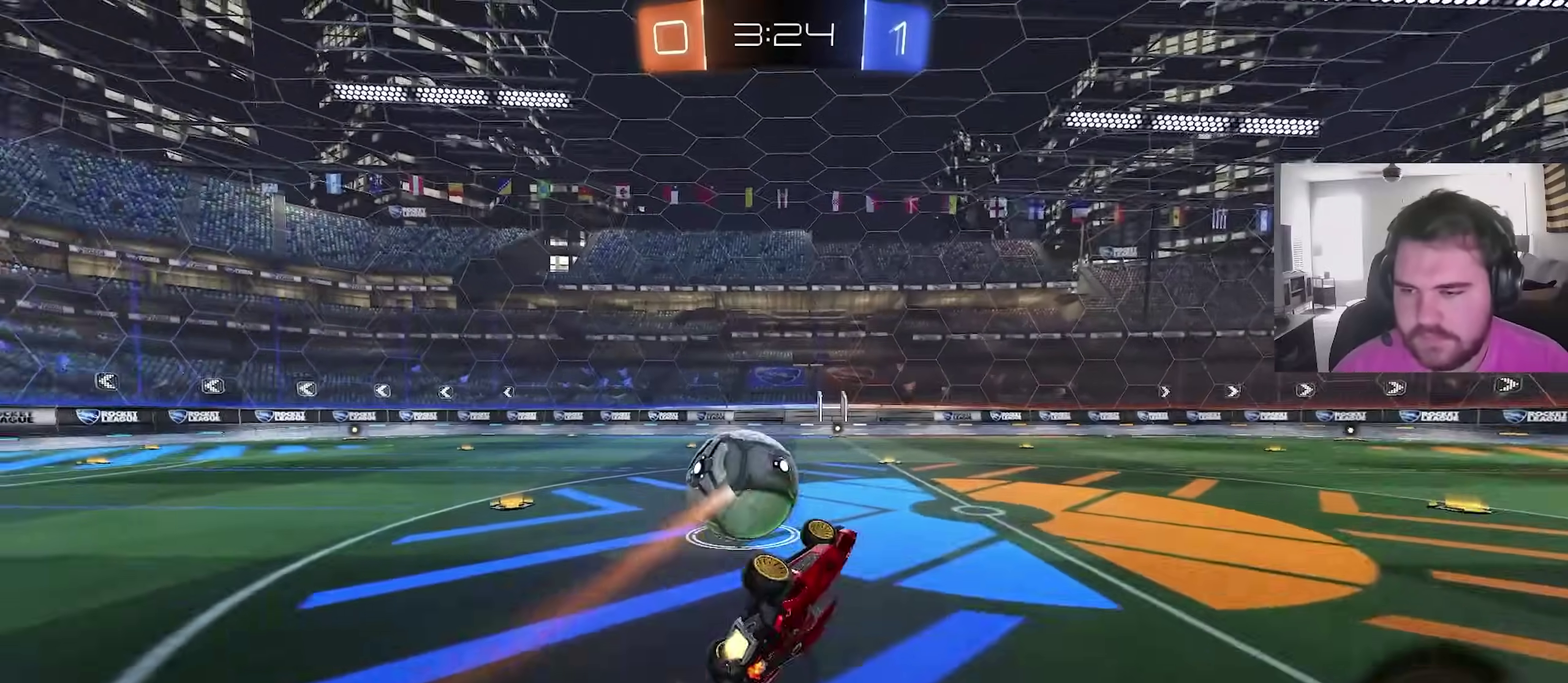
Gameplay with a controller (PlayStation layout); each line is a JSON object with the inputs held at the frame after it (dt_ms = milliseconds from this image to that frame). "events" lists button and stick changes between this image and that frame as [ms after this image, input, new state], when the widget could be followed in between. This overlay highlights the sticks when they move; stick clicks (L3) are not distinguishable. Not read: R1.
{"dt_ms": 600, "buttons": ["CIRCLE", "R2"], "left_stick": "left", "right_stick": "center", "events": [[50, "TRIANGLE", "up"], [233, "L1", "up"], [233, "left_stick", "center"], [317, "CIRCLE", "up"], [450, "left_stick", "left"], [533, "CIRCLE", "down"]]}
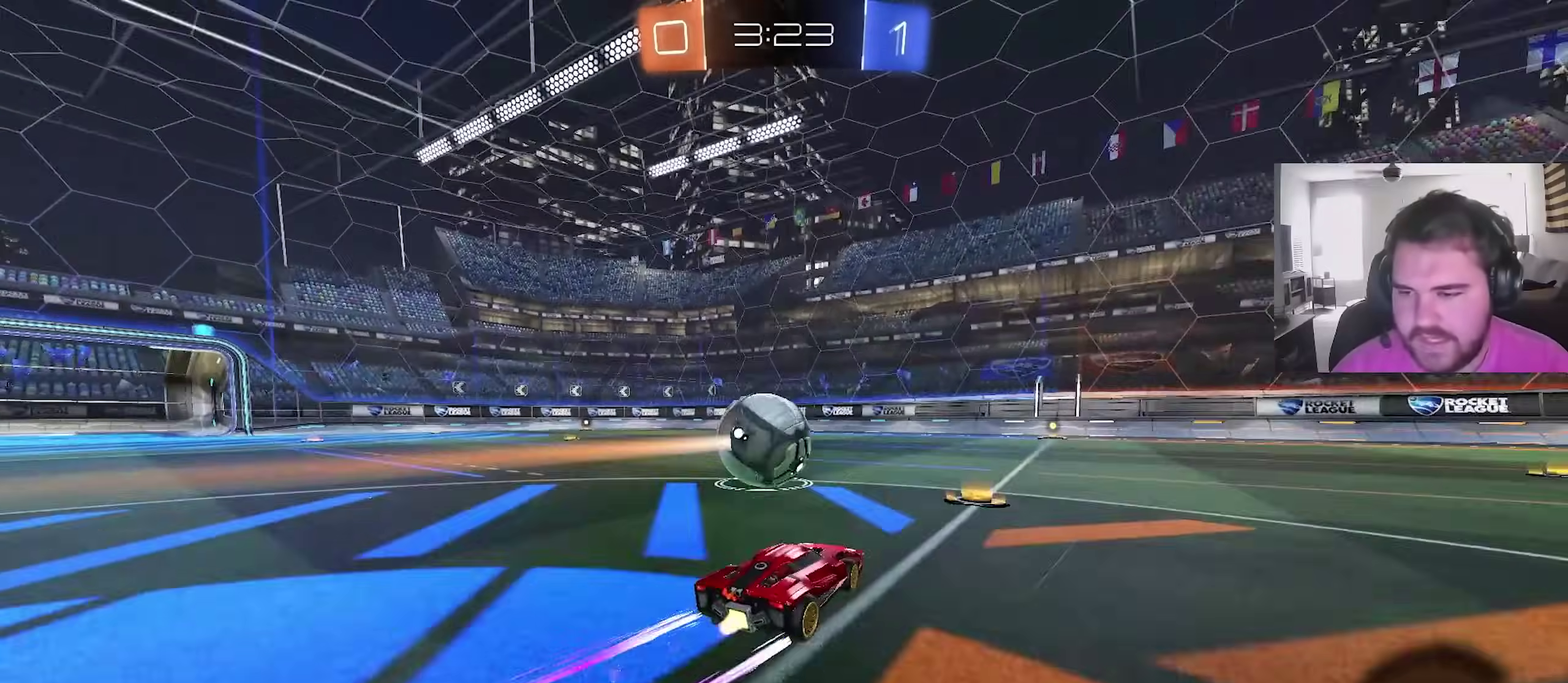
{"dt_ms": 300, "buttons": ["R2"], "left_stick": "center", "right_stick": "center", "events": [[50, "left_stick", "center"], [233, "CIRCLE", "up"]]}
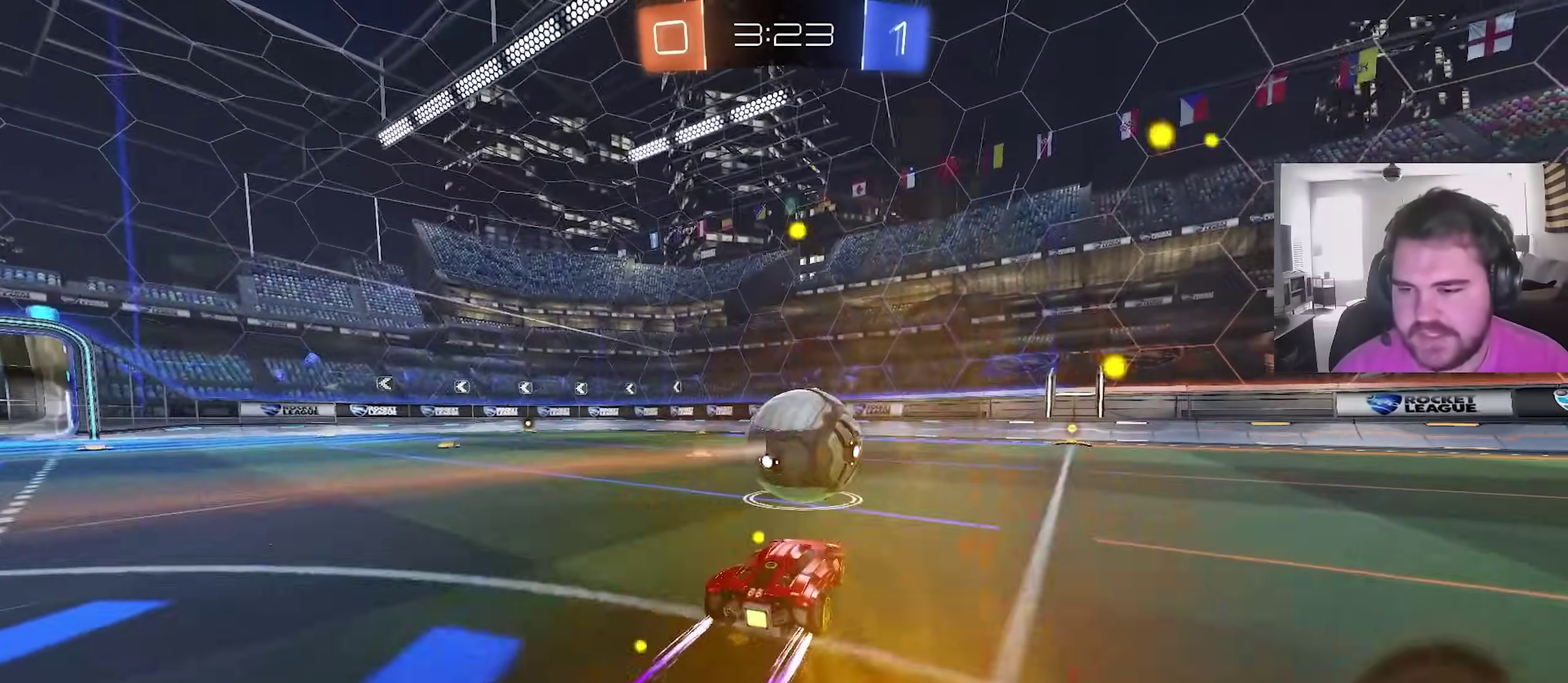
{"dt_ms": 900, "buttons": ["CIRCLE", "R2"], "left_stick": "left", "right_stick": "center", "events": [[117, "left_stick", "up-right"], [267, "R2", "up"], [400, "left_stick", "center"], [467, "R2", "down"], [633, "left_stick", "right"], [783, "CIRCLE", "down"], [783, "left_stick", "center"], [850, "left_stick", "left"]]}
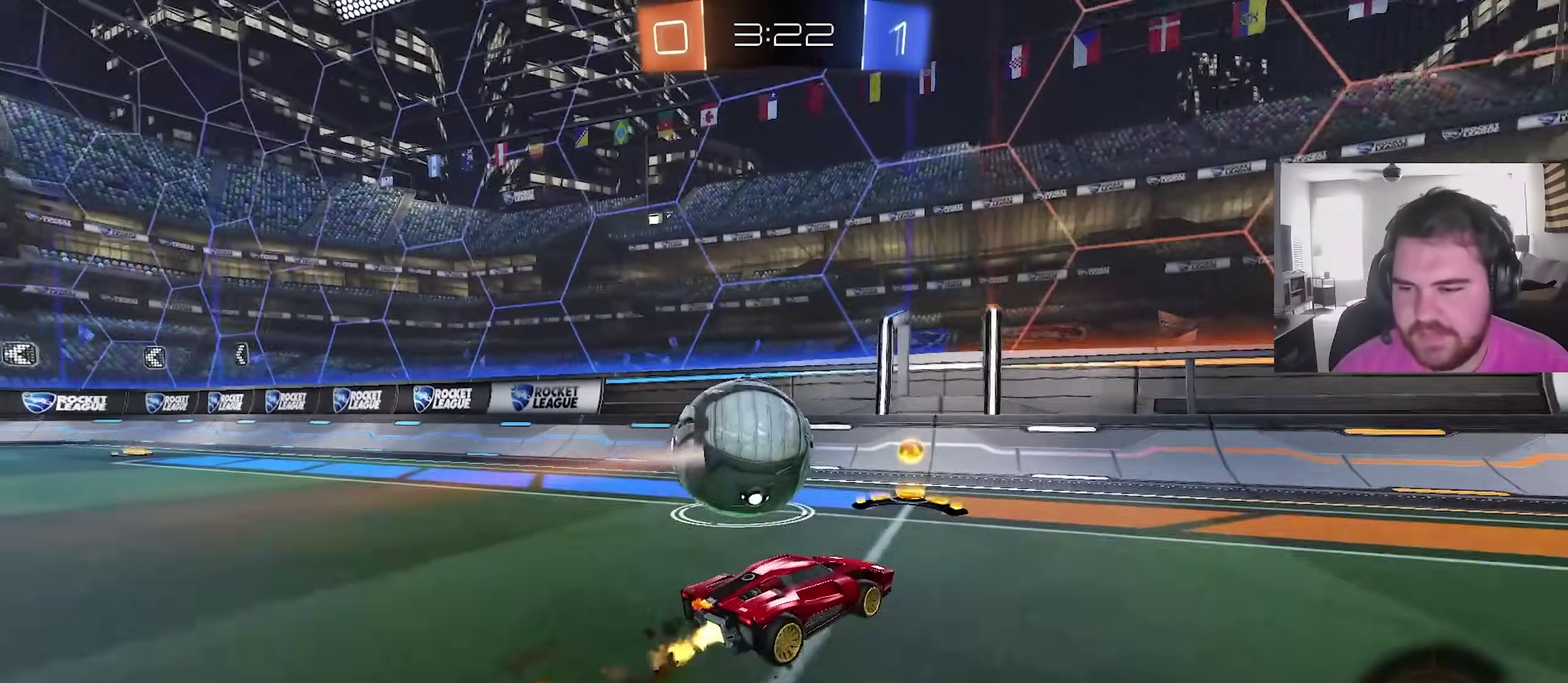
{"dt_ms": 300, "buttons": ["R2"], "left_stick": "left", "right_stick": "center", "events": [[50, "CIRCLE", "up"], [50, "left_stick", "center"], [200, "left_stick", "left"]]}
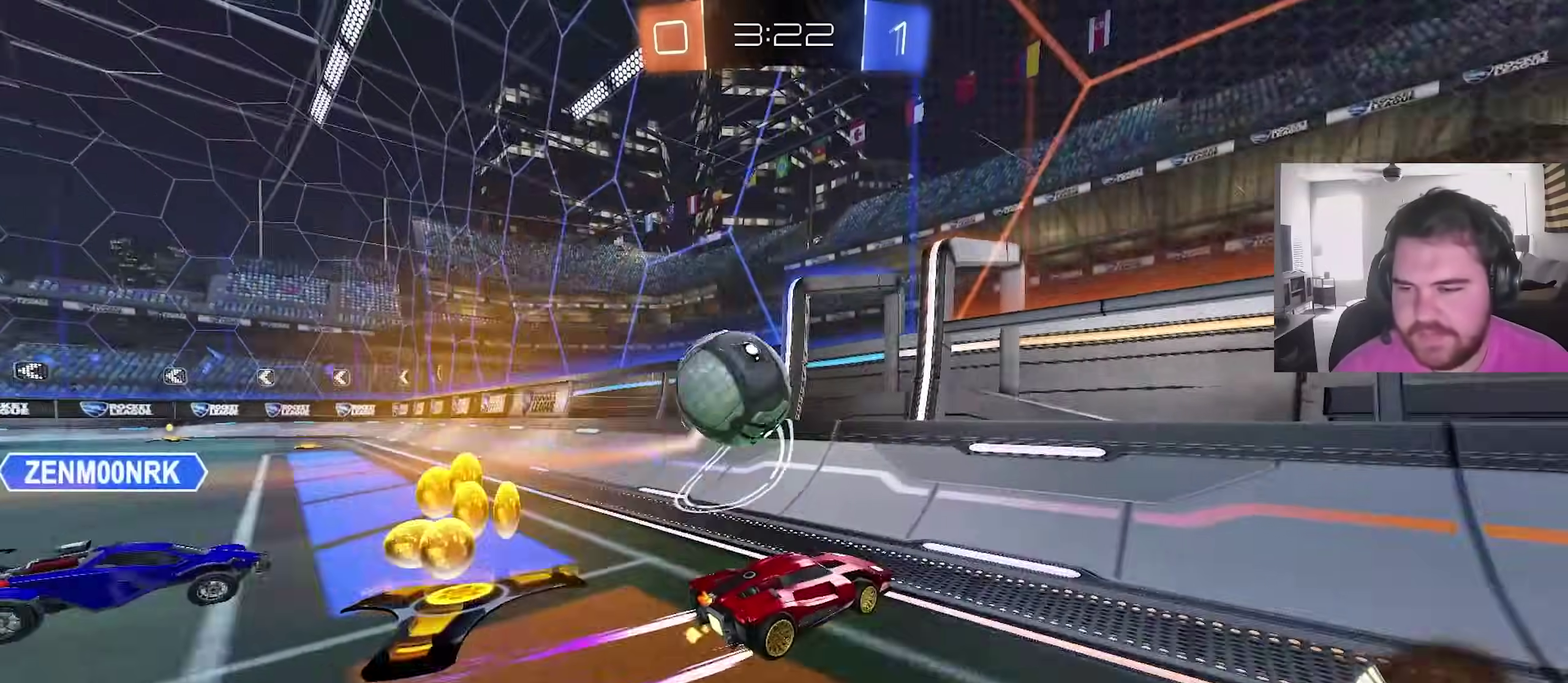
{"dt_ms": 600, "buttons": ["R2"], "left_stick": "left", "right_stick": "center", "events": [[33, "left_stick", "center"], [50, "R2", "up"], [67, "L2", "down"], [167, "R2", "down"], [217, "L2", "up"], [283, "left_stick", "left"], [417, "left_stick", "center"], [433, "CIRCLE", "down"], [583, "CIRCLE", "up"], [583, "left_stick", "left"]]}
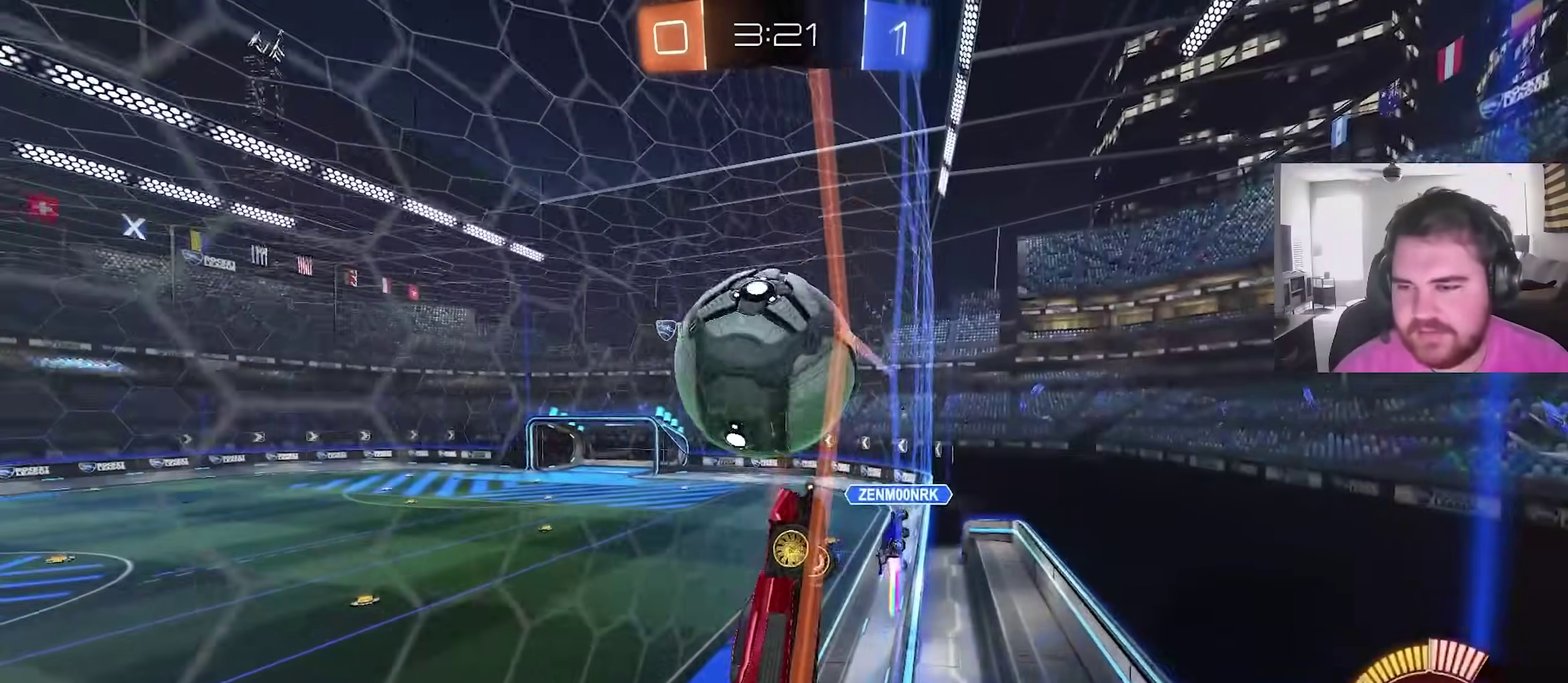
{"dt_ms": 400, "buttons": [], "left_stick": "right", "right_stick": "center", "events": [[117, "CROSS", "down"], [117, "left_stick", "up-left"], [167, "R2", "up"], [233, "left_stick", "down"], [300, "CROSS", "up"], [333, "left_stick", "right"]]}
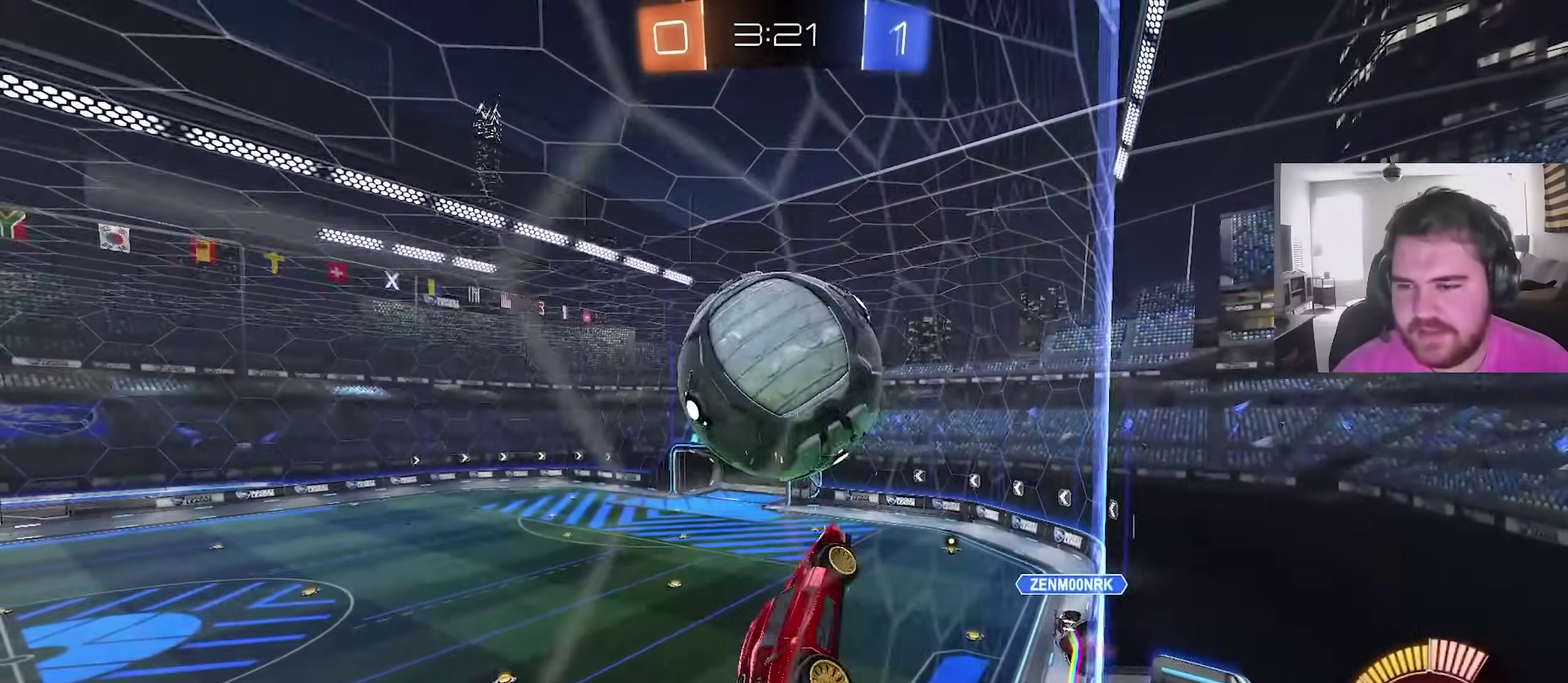
{"dt_ms": 500, "buttons": [], "left_stick": "right", "right_stick": "center", "events": [[50, "CIRCLE", "down"], [50, "left_stick", "down-right"], [117, "left_stick", "down"], [150, "CIRCLE", "up"], [233, "CIRCLE", "down"], [233, "left_stick", "down-left"], [283, "left_stick", "left"], [367, "left_stick", "up-right"], [467, "left_stick", "right"], [500, "CIRCLE", "up"]]}
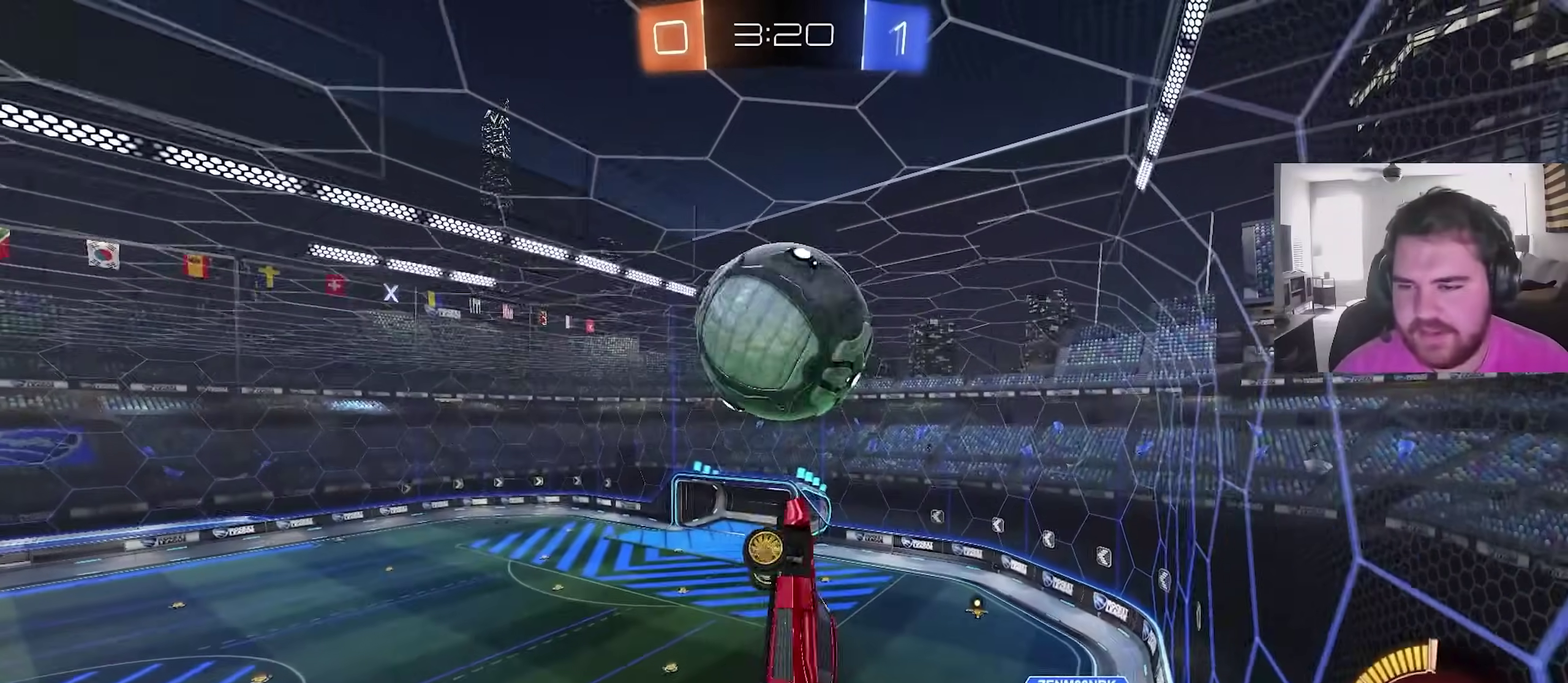
{"dt_ms": 500, "buttons": ["CIRCLE"], "left_stick": "down-right", "right_stick": "center", "events": [[17, "left_stick", "down-right"], [100, "CIRCLE", "down"], [167, "left_stick", "down"], [233, "left_stick", "center"], [350, "left_stick", "down-right"]]}
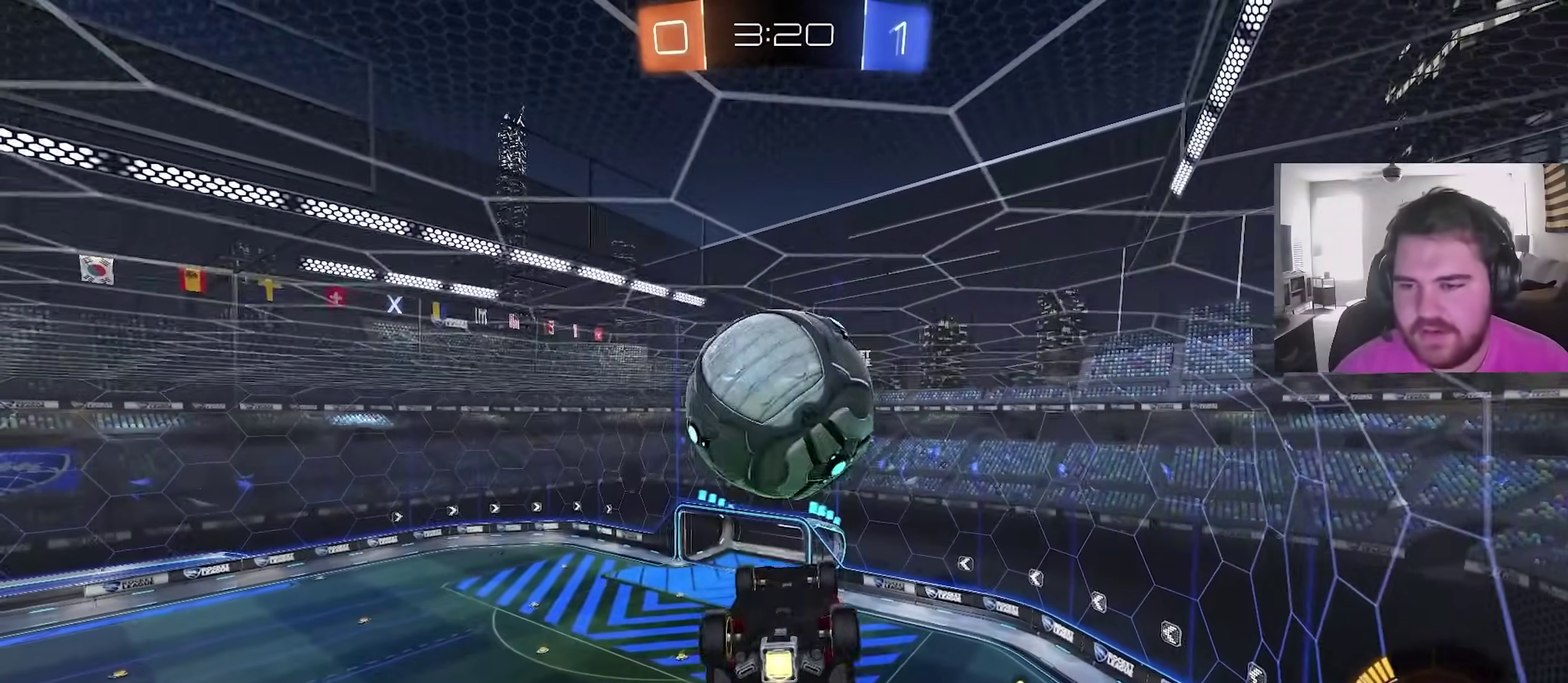
{"dt_ms": 400, "buttons": ["L1"], "left_stick": "up", "right_stick": "center", "events": [[100, "left_stick", "up-left"], [150, "CIRCLE", "up"], [350, "L1", "down"], [350, "left_stick", "up"]]}
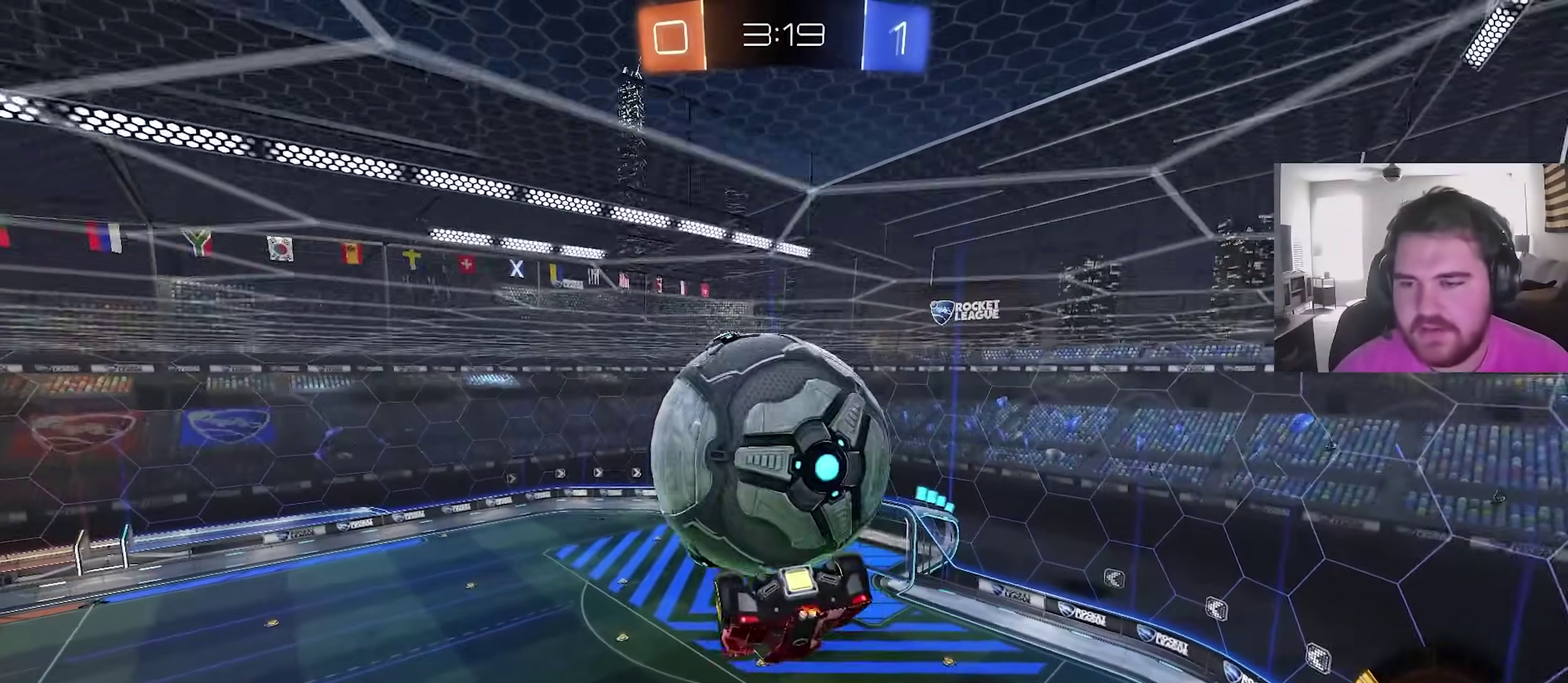
{"dt_ms": 600, "buttons": [], "left_stick": "center", "right_stick": "center", "events": [[50, "L1", "up"], [83, "left_stick", "up-right"], [267, "left_stick", "up"], [317, "L1", "down"], [367, "CIRCLE", "down"], [450, "left_stick", "center"], [467, "L1", "up"], [517, "CIRCLE", "up"]]}
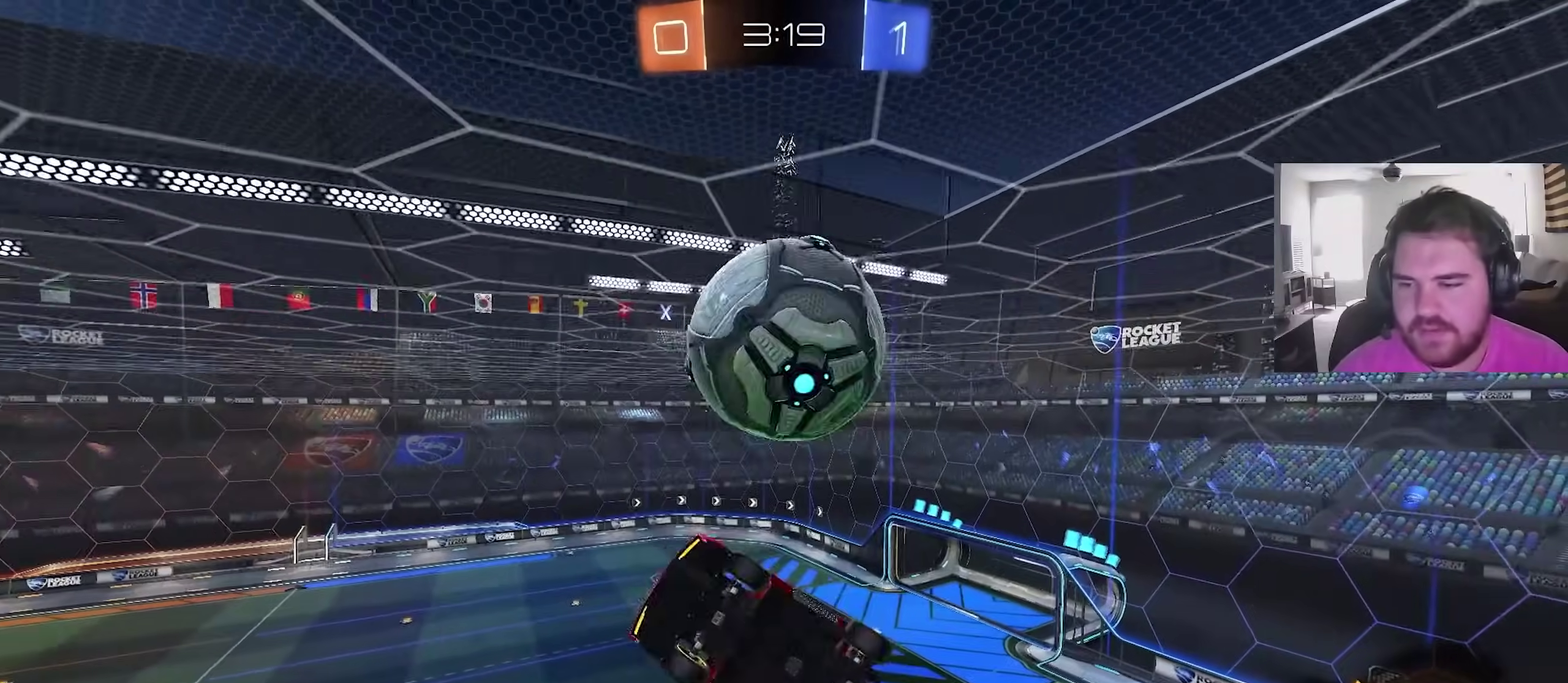
{"dt_ms": 300, "buttons": [], "left_stick": "up-right", "right_stick": "center", "events": [[67, "left_stick", "down-right"], [133, "CROSS", "down"], [267, "CROSS", "up"], [267, "left_stick", "up-right"]]}
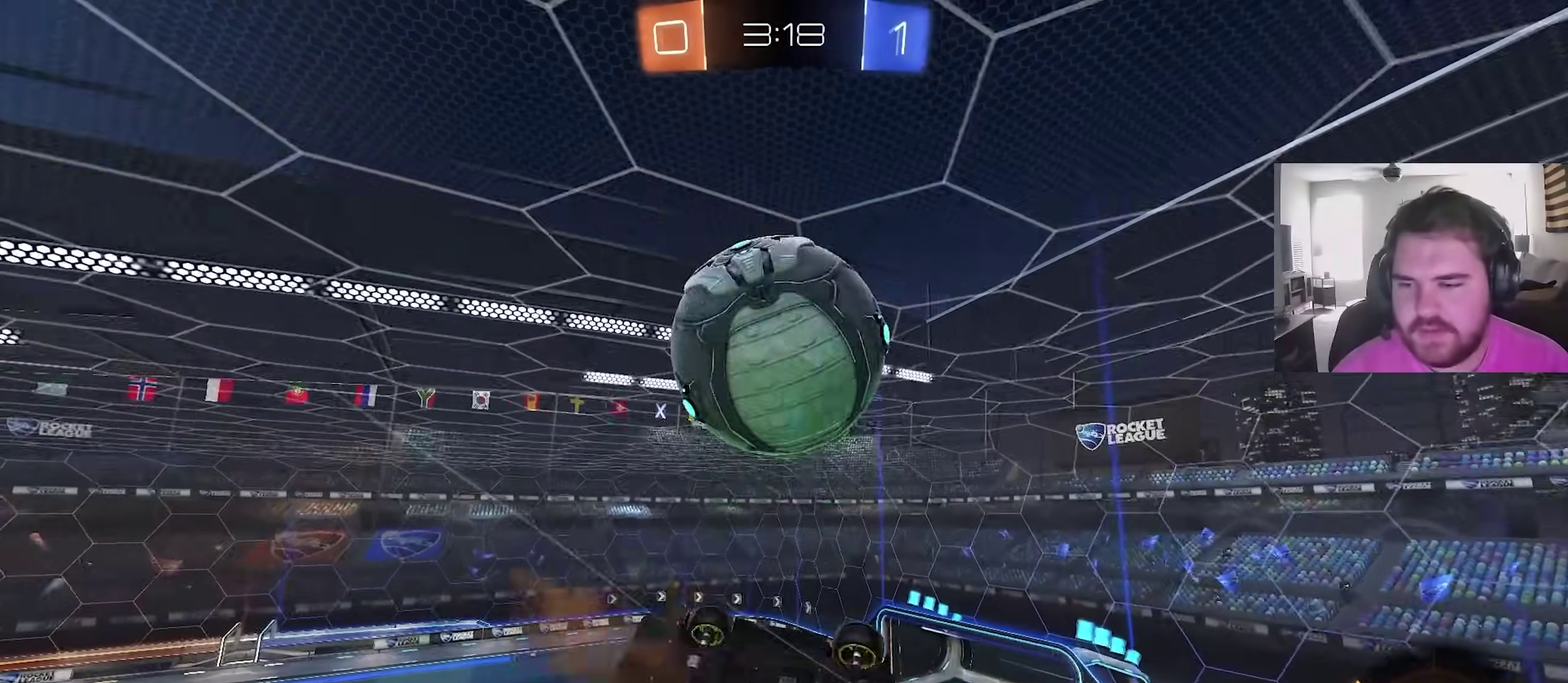
{"dt_ms": 900, "buttons": [], "left_stick": "down", "right_stick": "center", "events": [[100, "CIRCLE", "down"], [200, "left_stick", "up"], [217, "CIRCLE", "up"], [583, "left_stick", "up-right"], [633, "left_stick", "right"], [683, "left_stick", "down-right"], [750, "left_stick", "down"]]}
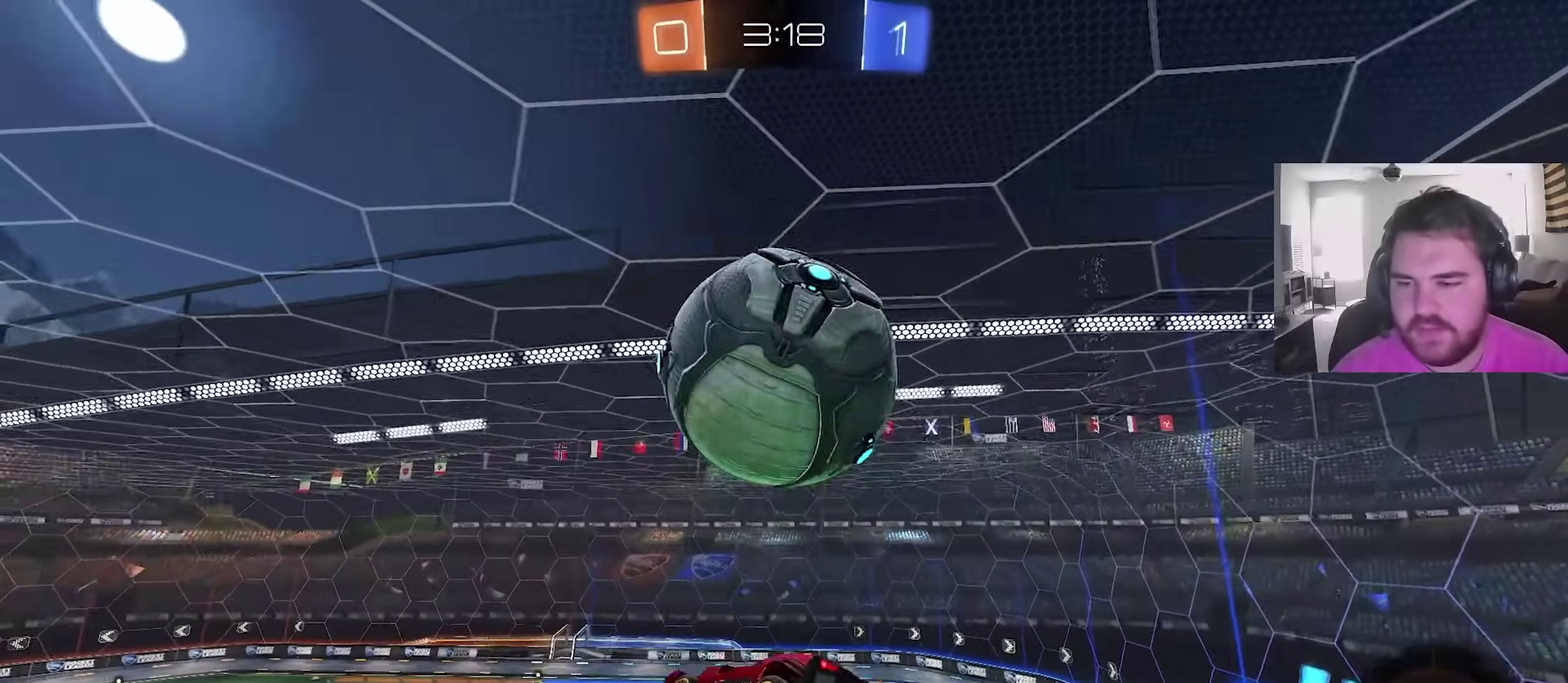
{"dt_ms": 300, "buttons": ["CIRCLE"], "left_stick": "up-left", "right_stick": "center", "events": [[33, "left_stick", "down-left"], [117, "left_stick", "left"], [233, "CIRCLE", "down"], [250, "left_stick", "up-left"]]}
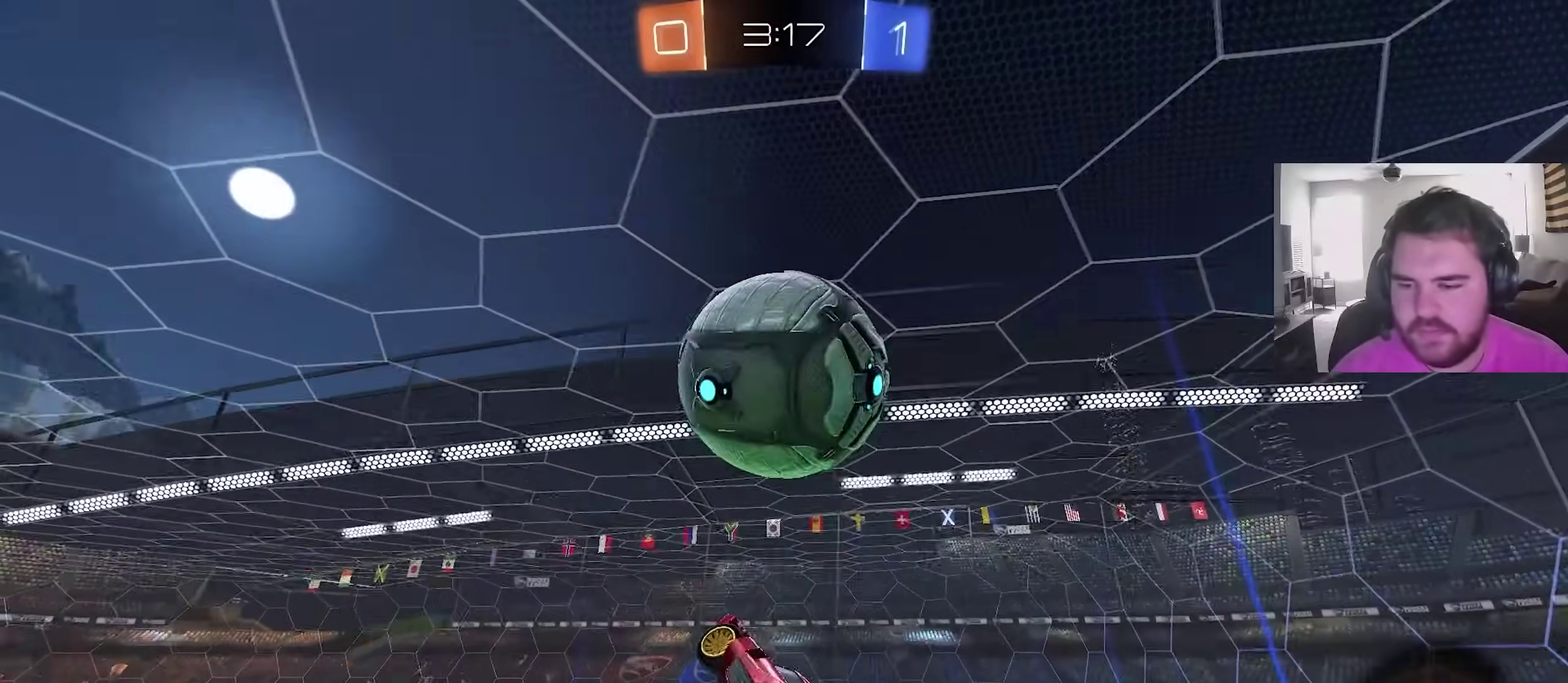
{"dt_ms": 600, "buttons": ["CIRCLE"], "left_stick": "right", "right_stick": "center", "events": [[200, "left_stick", "up-right"], [300, "CIRCLE", "up"], [483, "CIRCLE", "down"], [500, "left_stick", "right"]]}
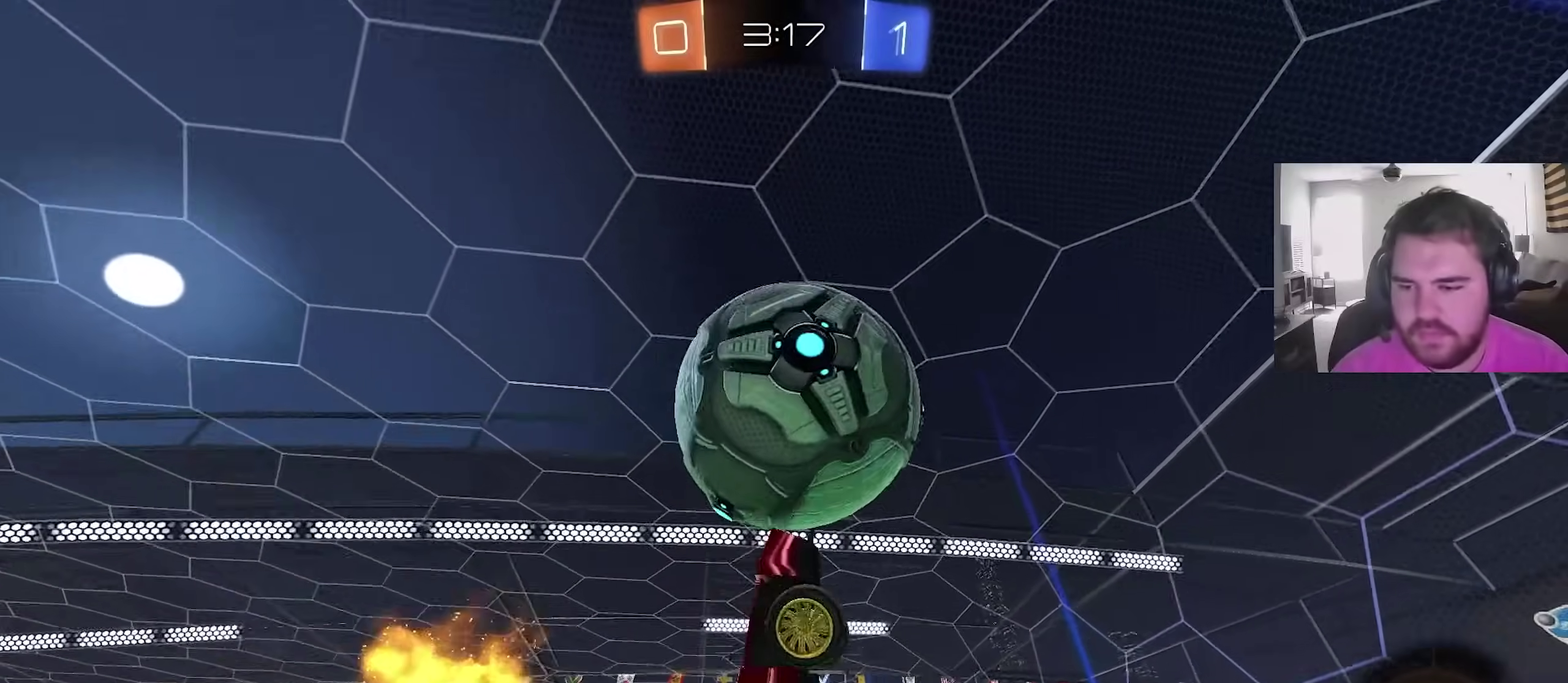
{"dt_ms": 400, "buttons": ["TRIANGLE"], "left_stick": "down-right", "right_stick": "center", "events": [[133, "CIRCLE", "up"], [167, "left_stick", "down-right"], [333, "TRIANGLE", "down"]]}
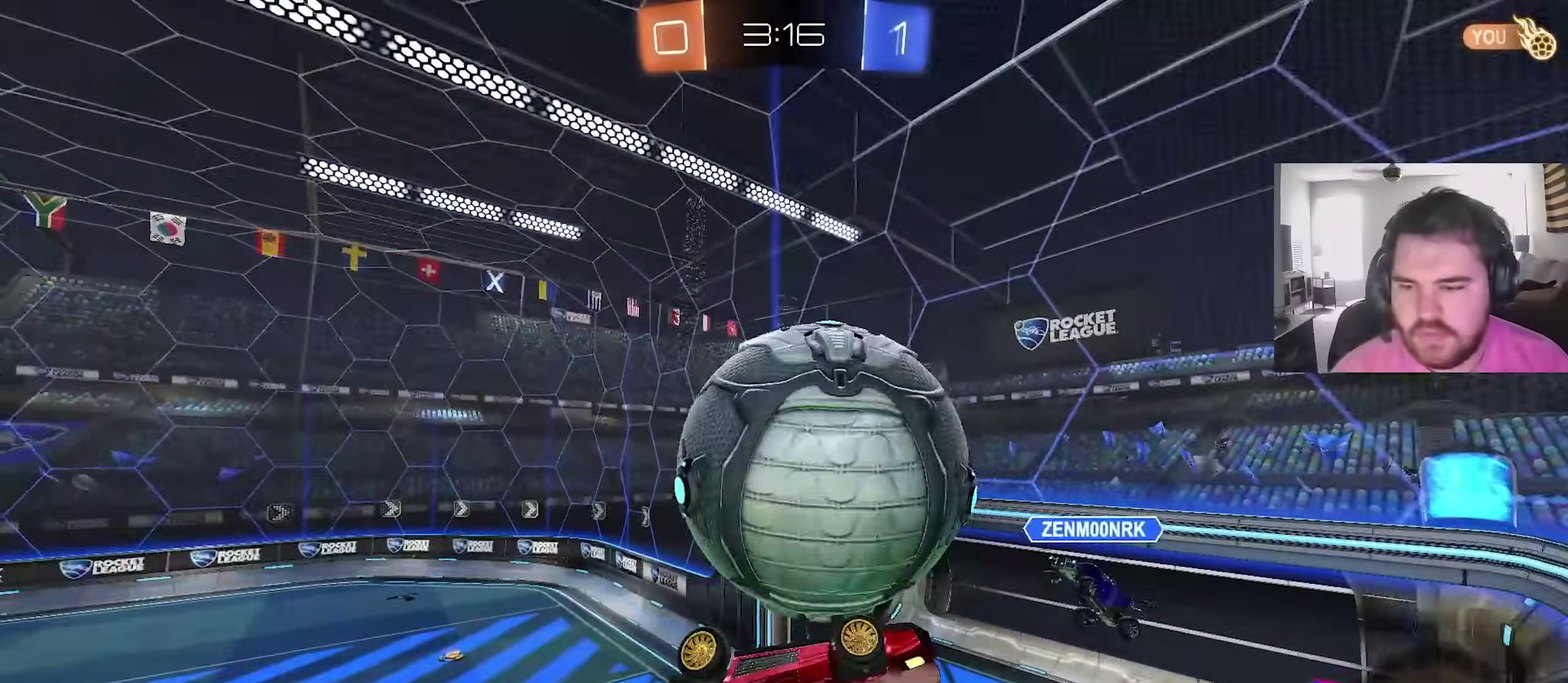
{"dt_ms": 500, "buttons": ["TRIANGLE"], "left_stick": "down", "right_stick": "center", "events": [[17, "TRIANGLE", "up"], [100, "left_stick", "right"], [350, "left_stick", "down-right"], [433, "left_stick", "down"], [500, "TRIANGLE", "down"]]}
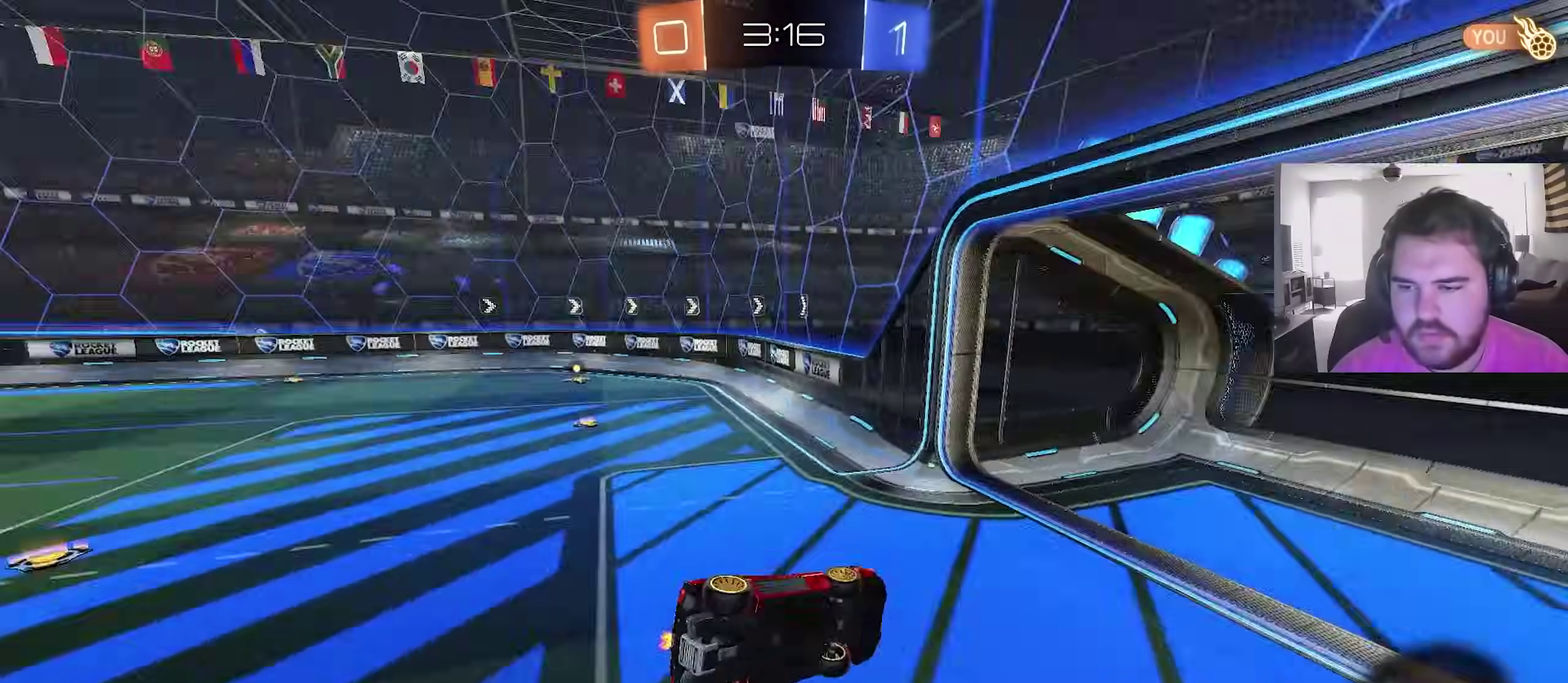
{"dt_ms": 500, "buttons": ["CIRCLE", "R2"], "left_stick": "up-left", "right_stick": "center", "events": [[67, "left_stick", "down-left"], [117, "TRIANGLE", "up"], [200, "left_stick", "left"], [300, "left_stick", "up-left"], [383, "R2", "down"], [450, "CIRCLE", "down"]]}
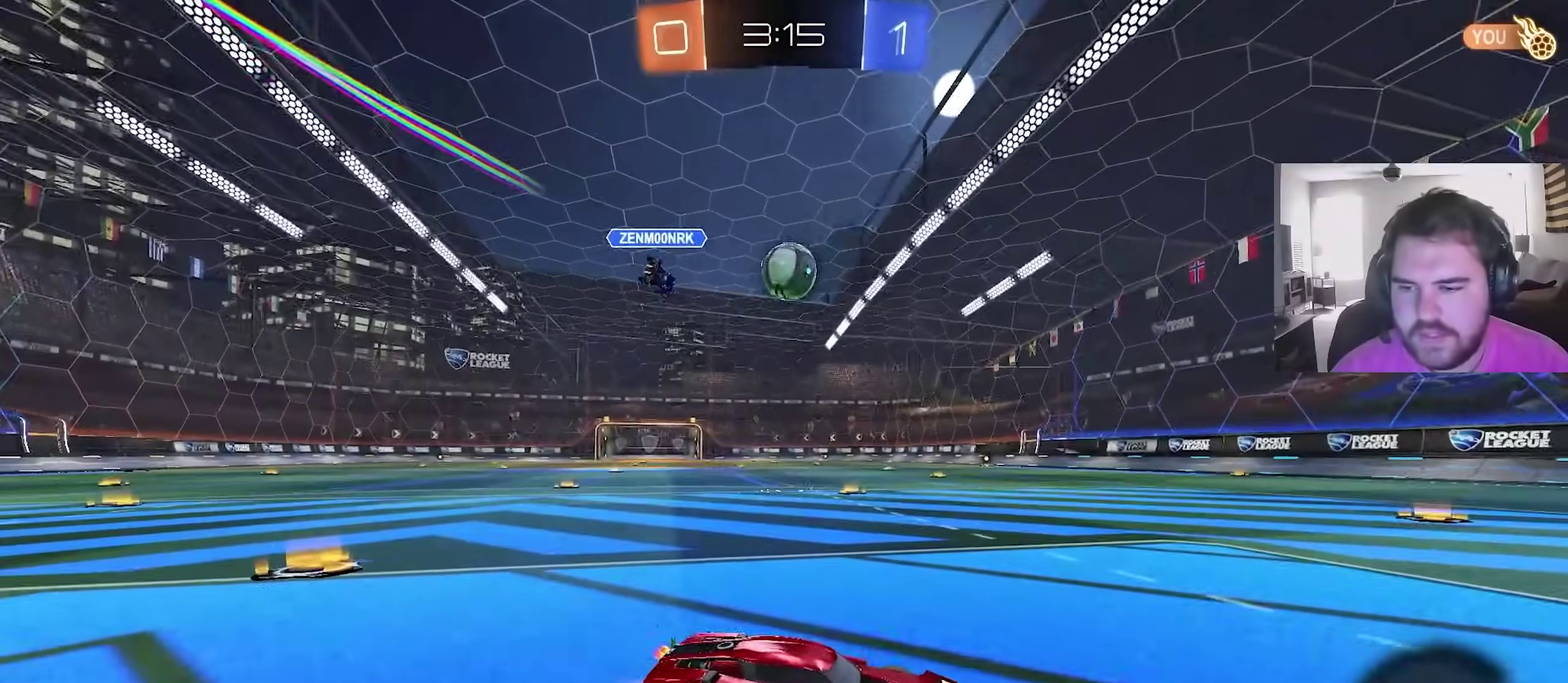
{"dt_ms": 400, "buttons": ["CIRCLE", "R2"], "left_stick": "up-left", "right_stick": "center", "events": [[67, "L1", "down"], [167, "L1", "up"]]}
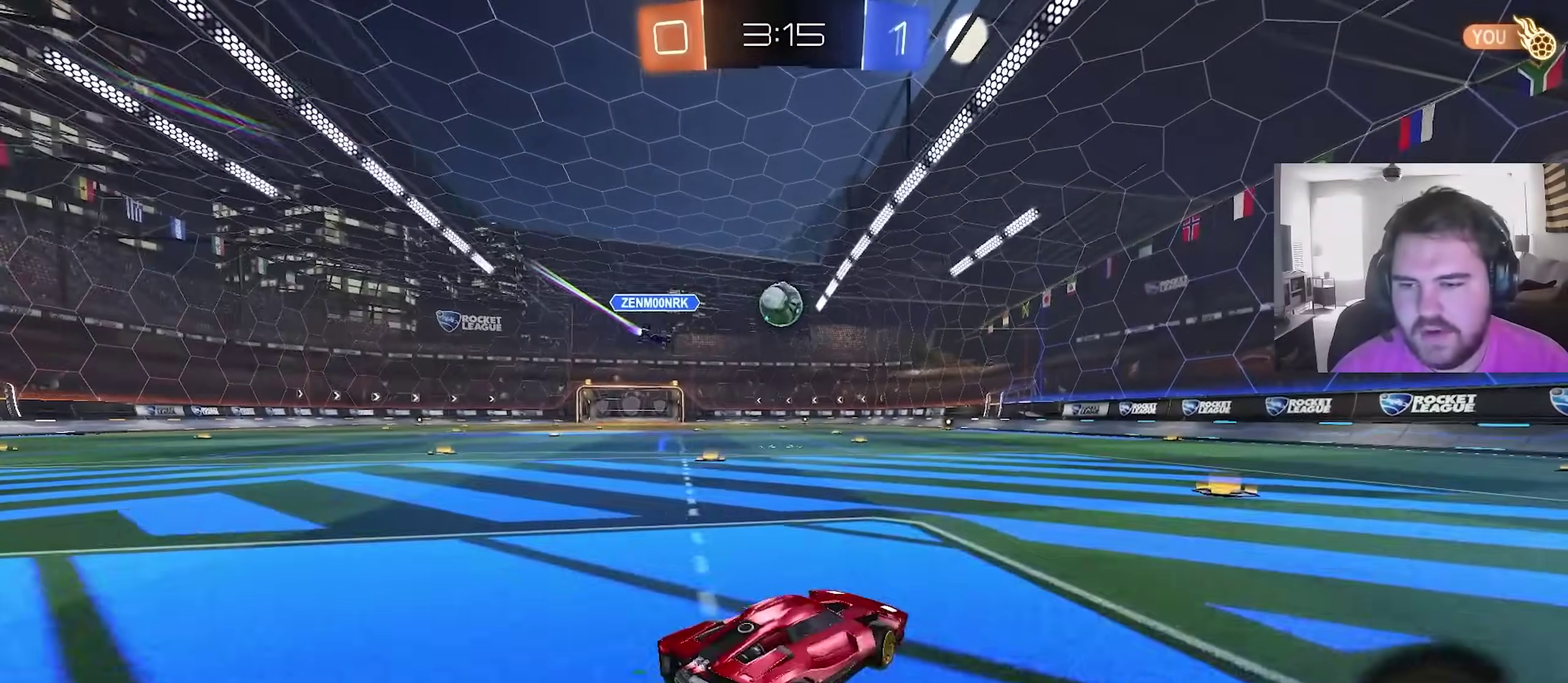
{"dt_ms": 600, "buttons": ["CIRCLE", "TRIANGLE", "L1", "R2"], "left_stick": "left", "right_stick": "center", "events": [[117, "left_stick", "center"], [200, "CROSS", "down"], [250, "left_stick", "up-left"], [267, "CROSS", "up"], [267, "L1", "down"], [317, "CROSS", "down"], [350, "TRIANGLE", "down"], [350, "left_stick", "down"], [383, "L1", "up"], [433, "CROSS", "up"], [467, "L1", "down"], [500, "TRIANGLE", "up"], [517, "left_stick", "down-left"], [583, "TRIANGLE", "down"], [583, "left_stick", "left"]]}
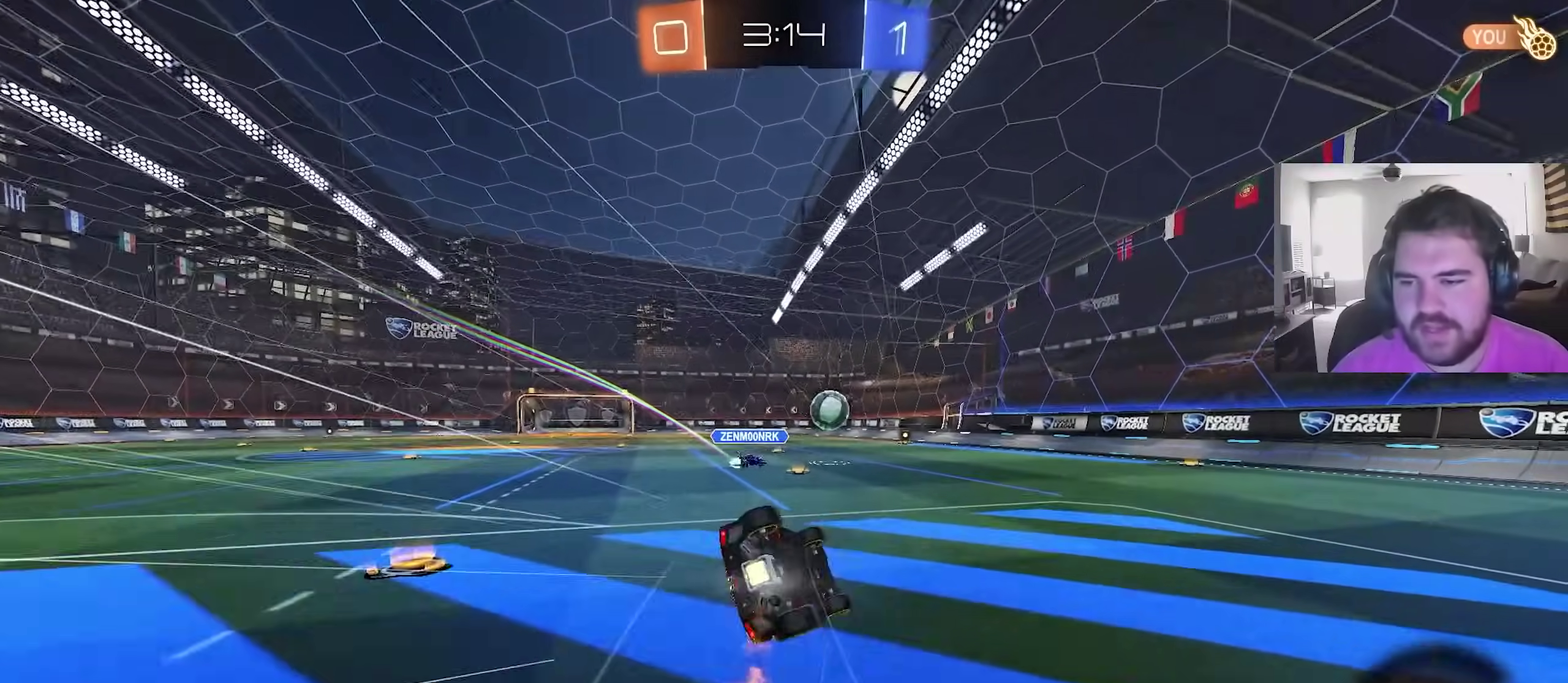
{"dt_ms": 300, "buttons": ["L1", "R2"], "left_stick": "down-left", "right_stick": "center", "events": [[33, "left_stick", "down-left"], [183, "TRIANGLE", "up"], [283, "CIRCLE", "up"]]}
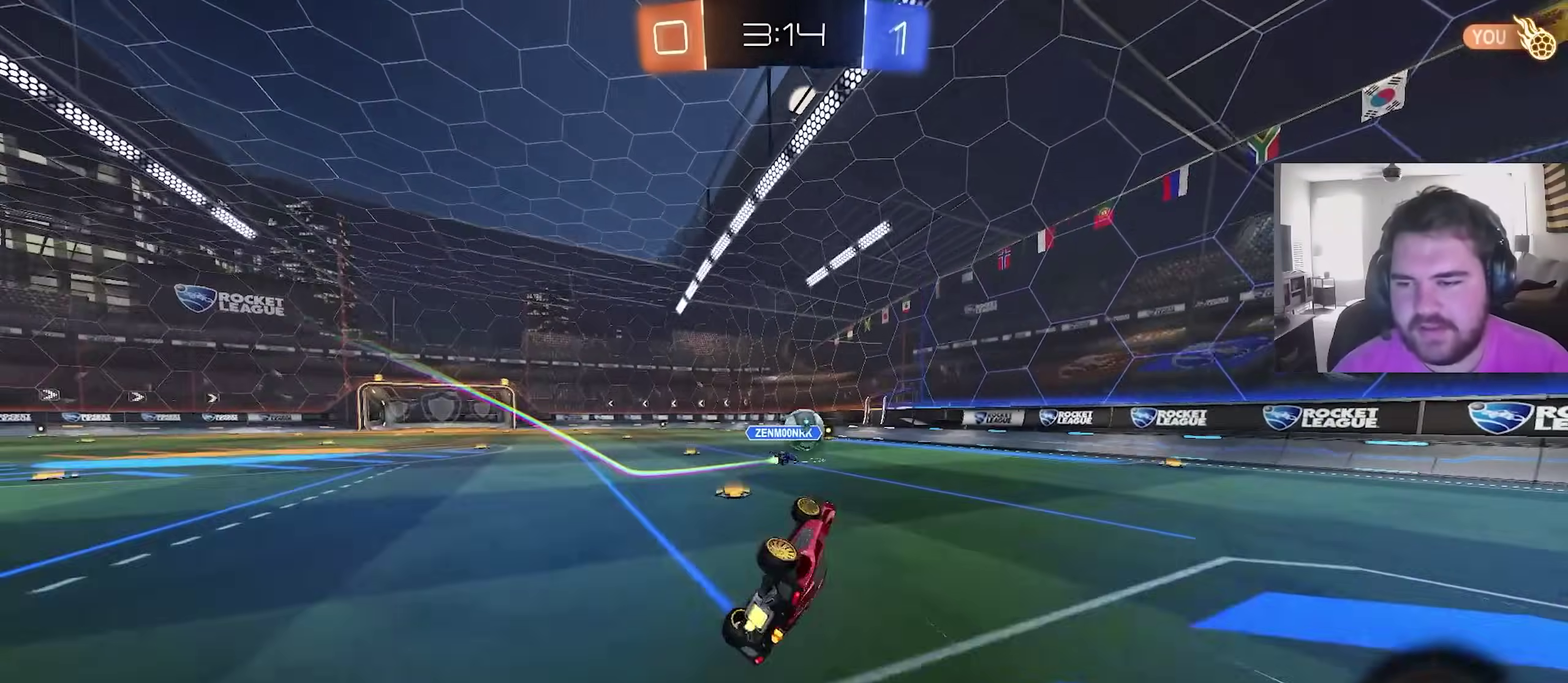
{"dt_ms": 700, "buttons": ["TRIANGLE", "R2"], "left_stick": "up-right", "right_stick": "center", "events": [[133, "R2", "up"], [167, "L1", "up"], [183, "left_stick", "center"], [483, "R2", "down"], [483, "left_stick", "right"], [650, "left_stick", "up-right"], [683, "TRIANGLE", "down"]]}
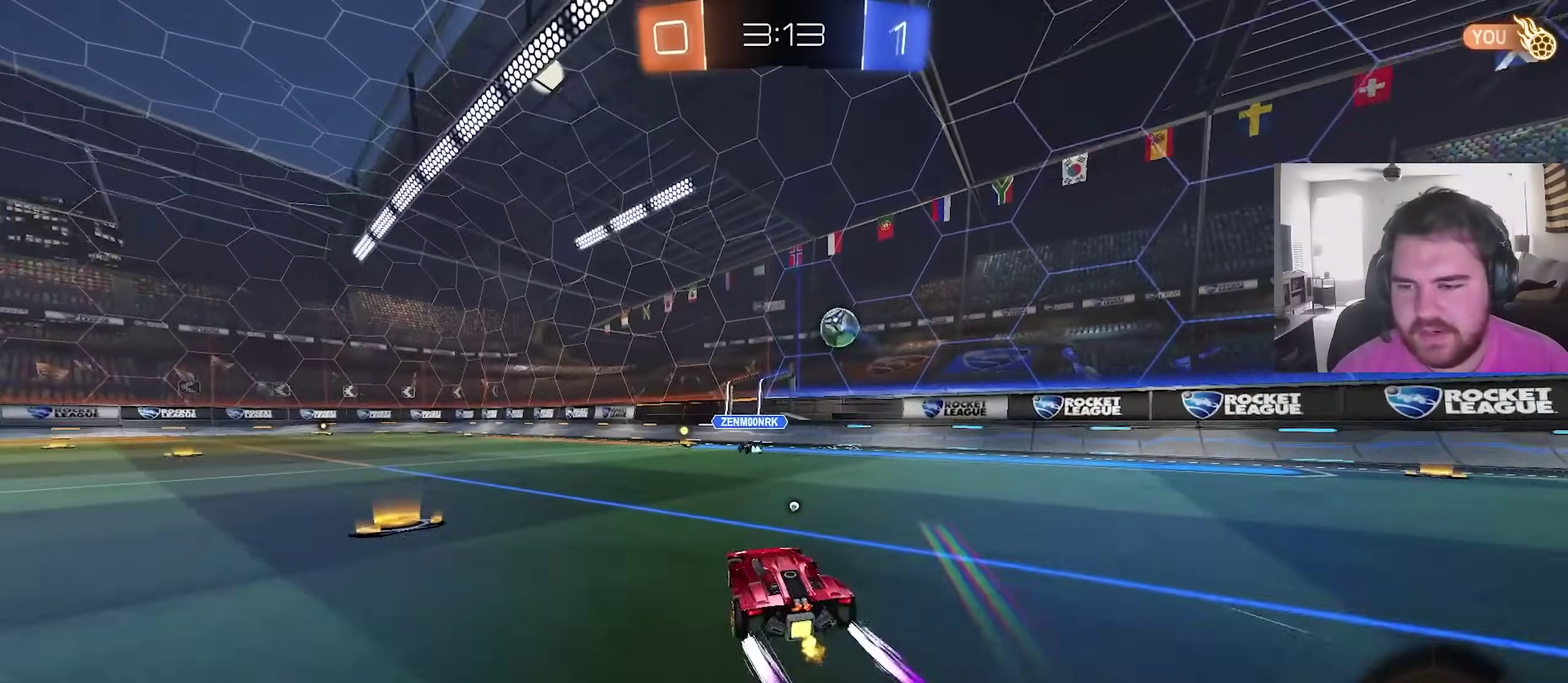
{"dt_ms": 300, "buttons": ["R2"], "left_stick": "left", "right_stick": "center", "events": [[67, "left_stick", "center"], [133, "TRIANGLE", "up"], [250, "left_stick", "left"]]}
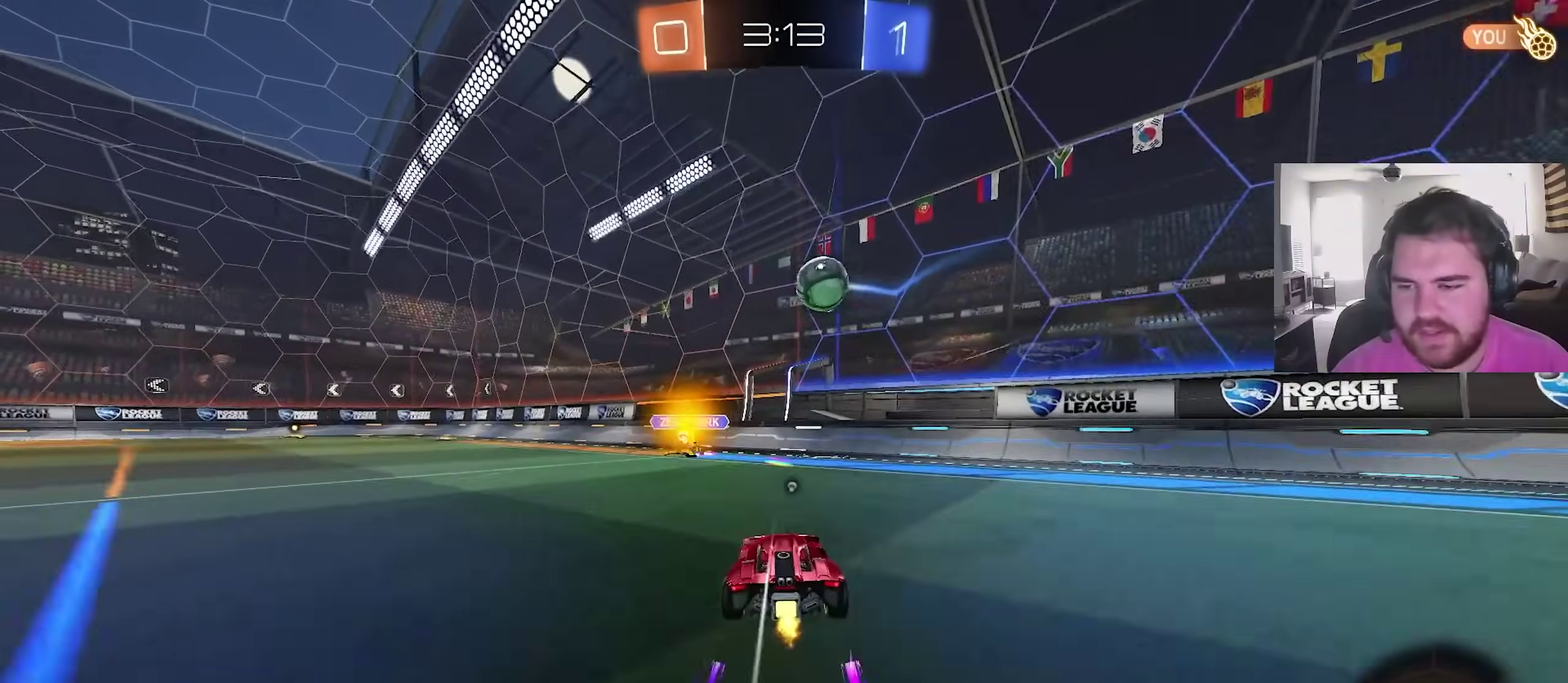
{"dt_ms": 700, "buttons": ["CROSS", "R2"], "left_stick": "right", "right_stick": "center", "events": [[150, "CIRCLE", "down"], [517, "CIRCLE", "up"], [617, "left_stick", "center"], [667, "left_stick", "right"], [700, "CROSS", "down"]]}
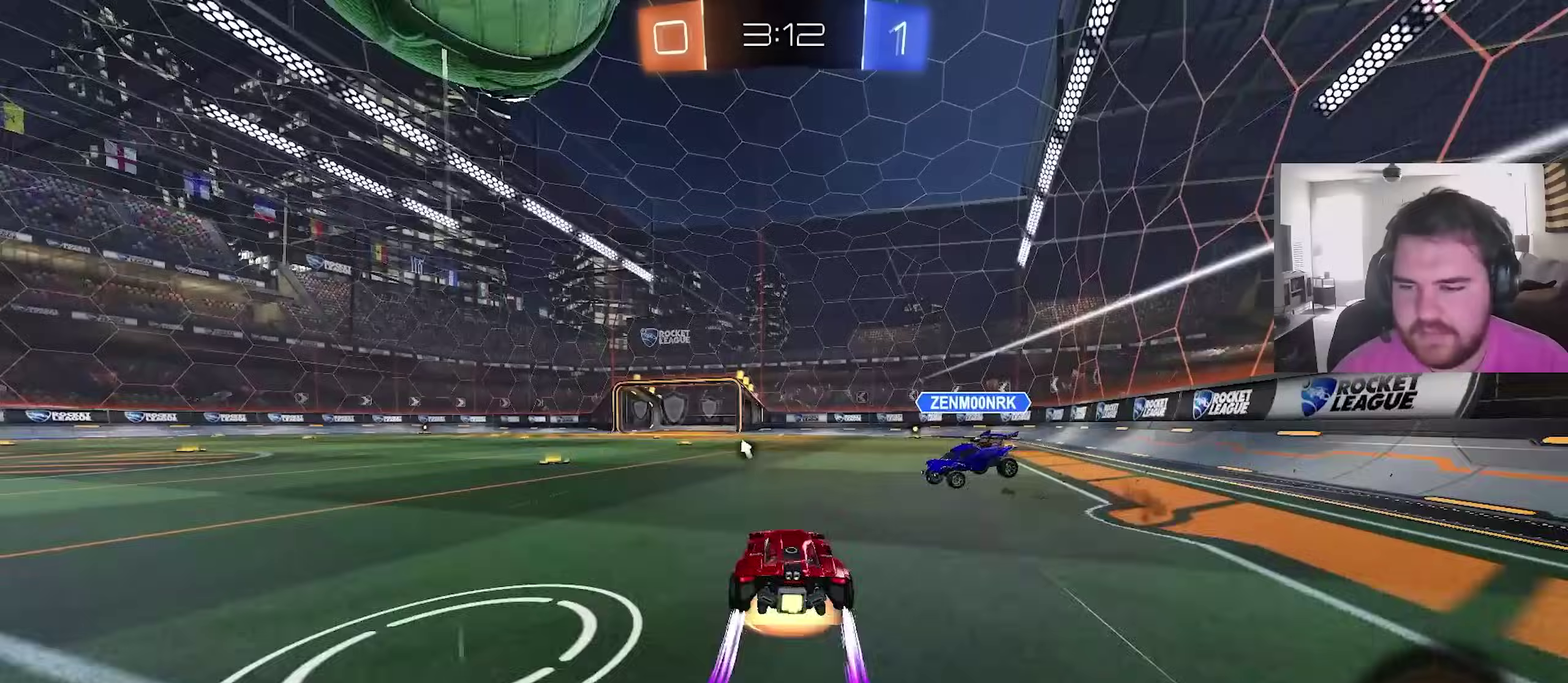
{"dt_ms": 400, "buttons": ["L1", "R2"], "left_stick": "down-right", "right_stick": "center", "events": [[17, "L1", "down"], [33, "left_stick", "up-right"], [117, "left_stick", "down-right"], [200, "left_stick", "down"], [333, "CROSS", "up"], [350, "left_stick", "down-right"]]}
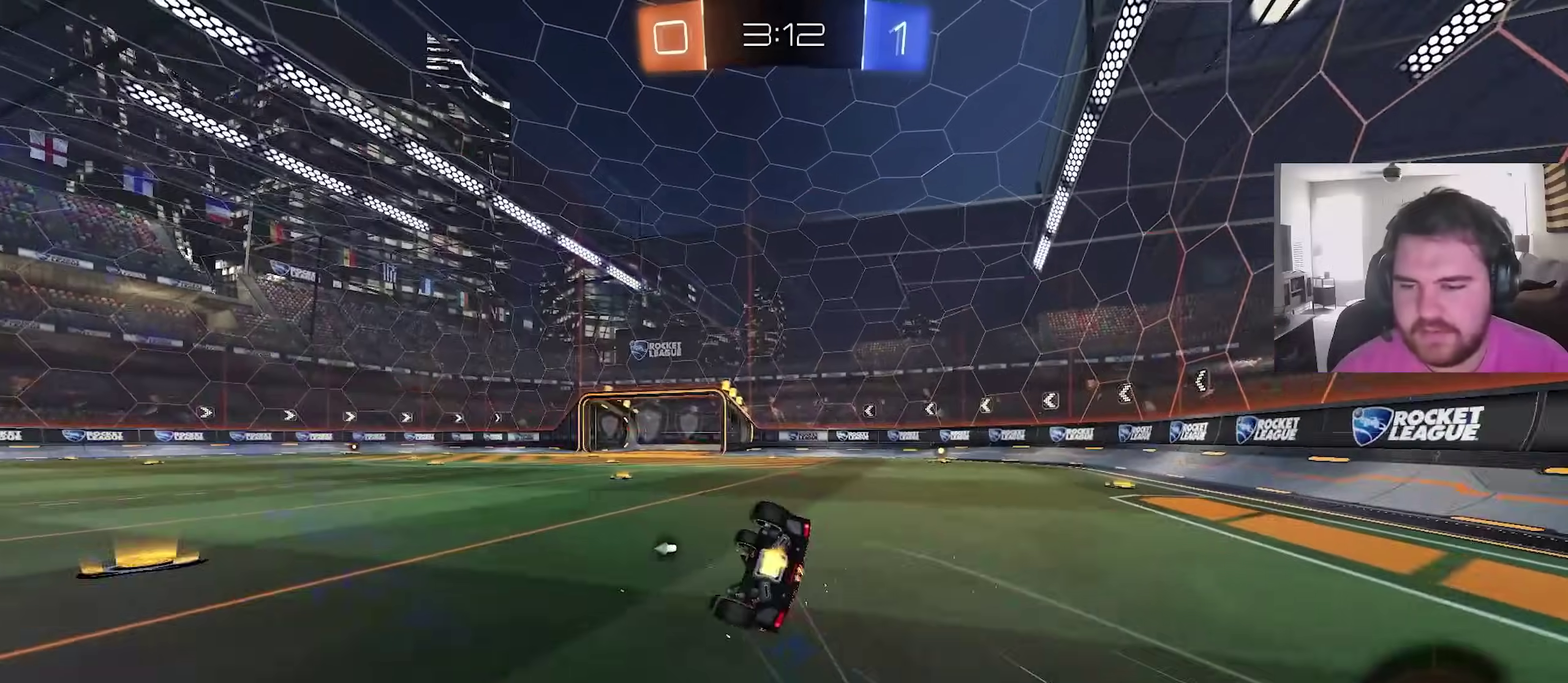
{"dt_ms": 600, "buttons": ["R2"], "left_stick": "center", "right_stick": "center", "events": [[417, "TRIANGLE", "down"], [483, "L1", "up"], [517, "left_stick", "center"], [533, "TRIANGLE", "up"]]}
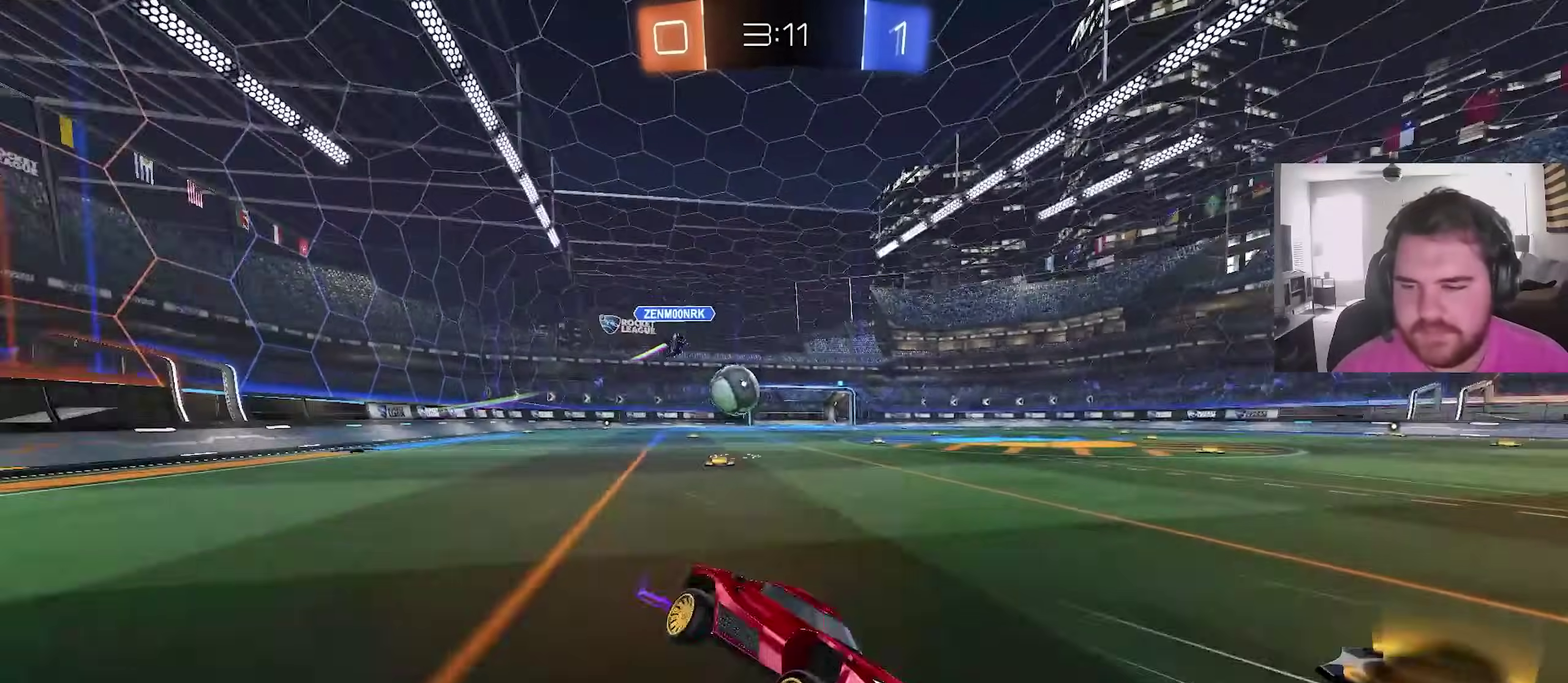
{"dt_ms": 600, "buttons": ["R2"], "left_stick": "up-right", "right_stick": "center", "events": [[67, "left_stick", "up-right"], [450, "L1", "down"], [550, "L1", "up"]]}